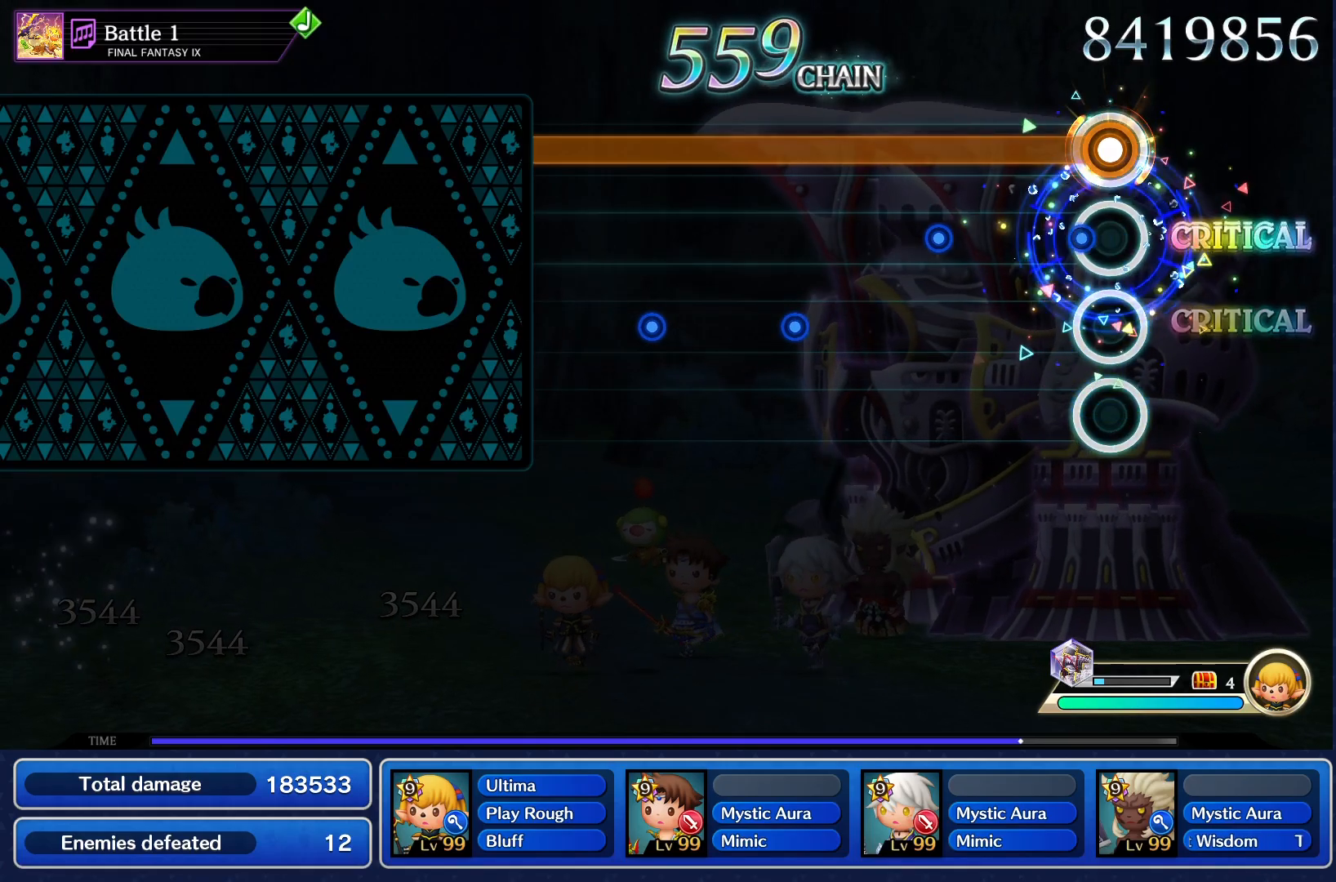
Gameplay with a controller (PlayStation layout); each line is a JSON object with the inputs held at the frame after it. "events" lists button and stick changes between this image and that frame as [ms after this image, input, new state], when the widget could be followed in between. Not read: L3 R3 left_stick right_stick.
{"buttons": ["CROSS"], "events": []}
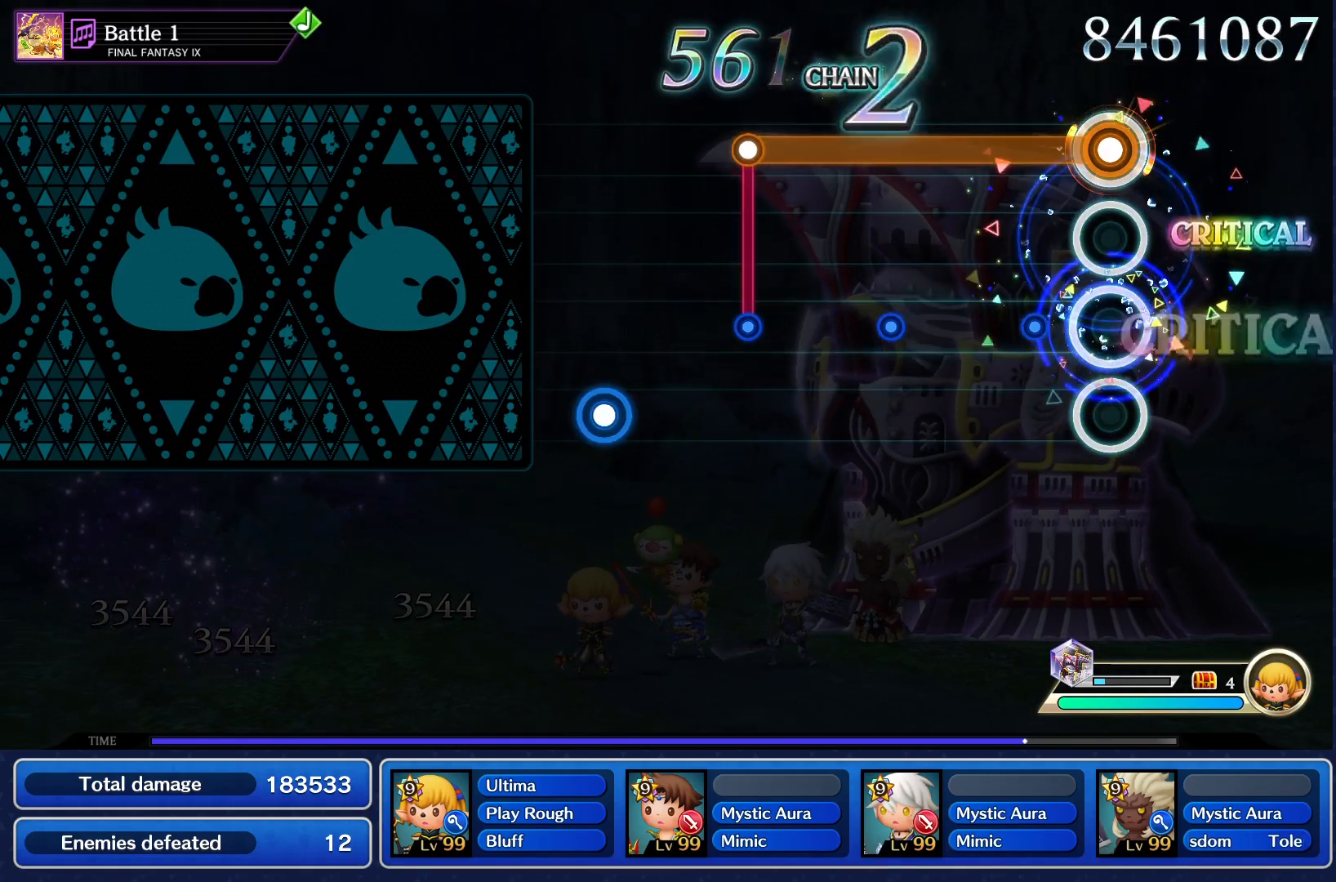
{"buttons": ["CROSS"], "events": []}
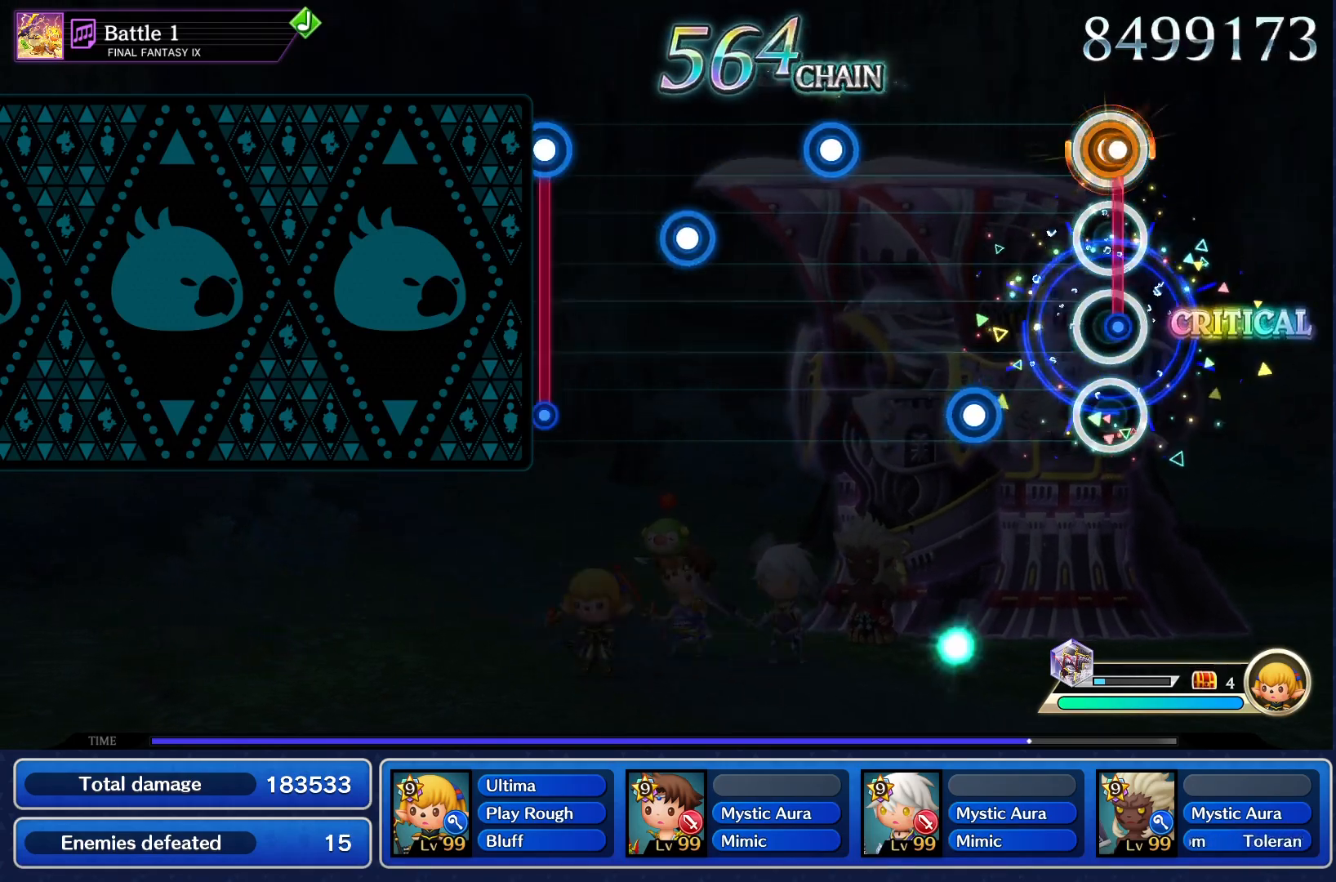
{"buttons": ["CROSS"], "events": [[17, "CROSS", "up"], [217, "CROSS", "down"], [284, "CROSS", "up"], [401, "CROSS", "down"]]}
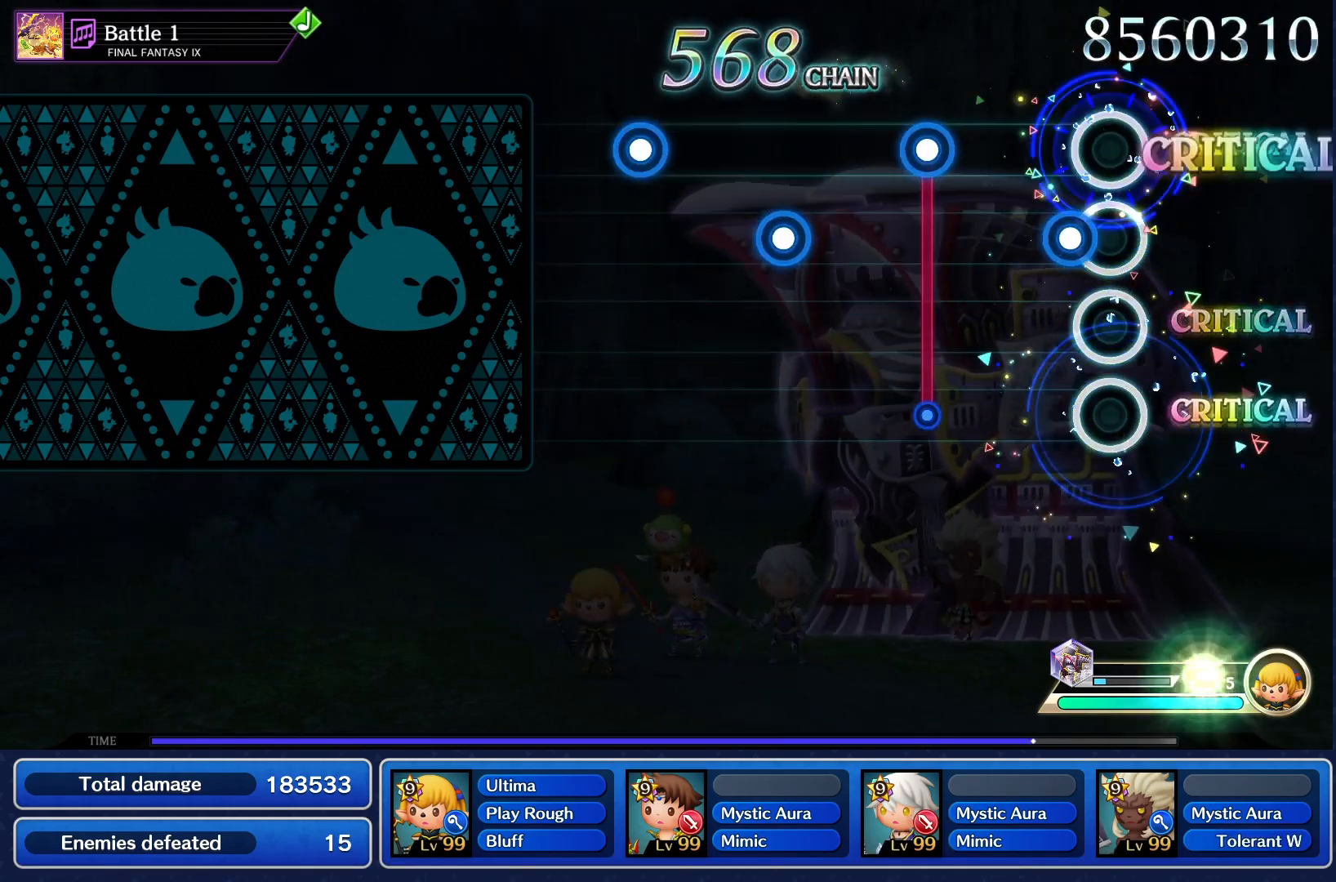
{"buttons": ["CROSS"], "events": [[16, "CROSS", "up"], [100, "CROSS", "down"], [217, "CROSS", "up"], [283, "CROSS", "down"], [400, "CROSS", "up"], [484, "CROSS", "down"]]}
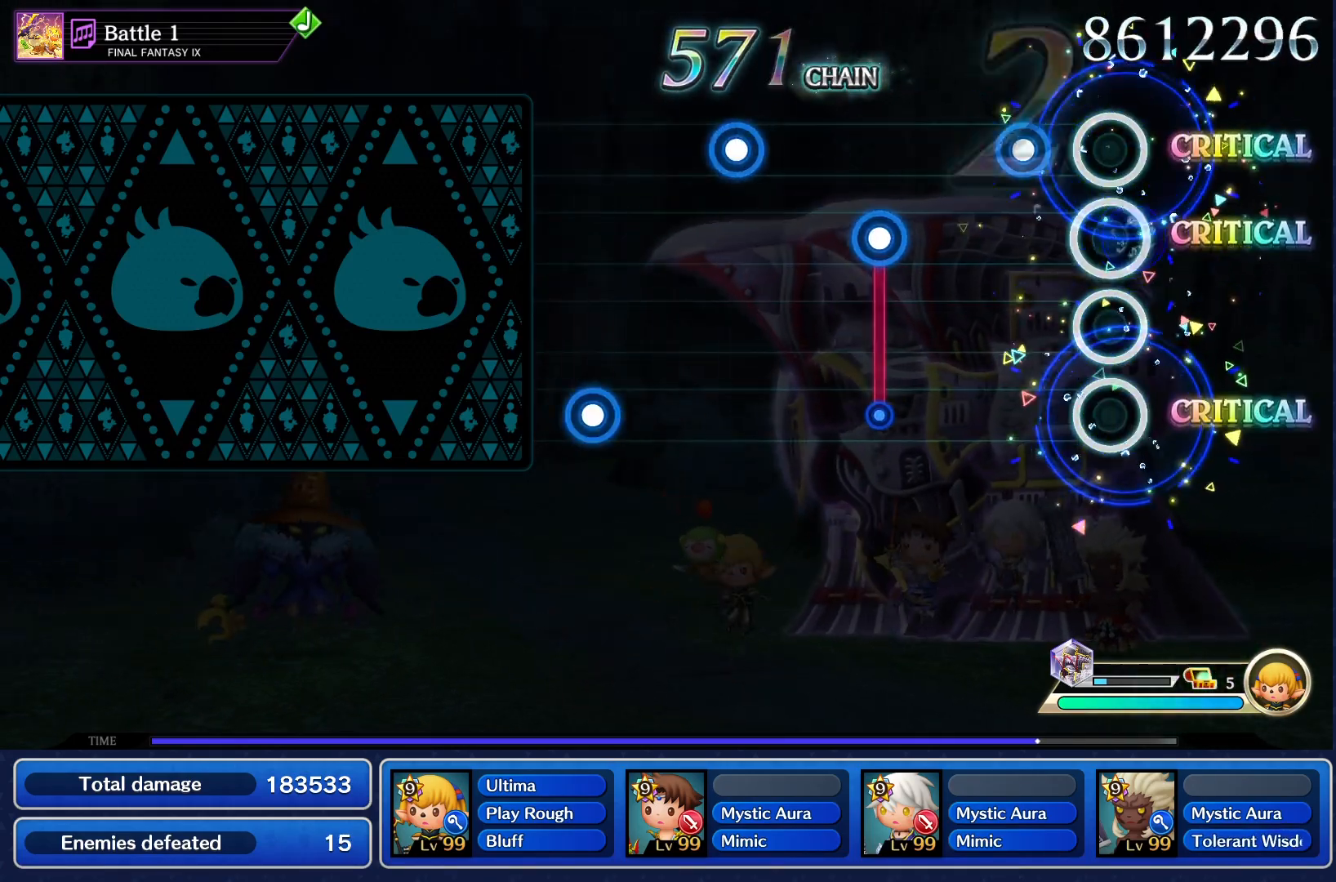
{"buttons": [], "events": [[84, "CROSS", "up"], [167, "CROSS", "down"], [267, "CROSS", "up"], [334, "CROSS", "down"], [451, "CROSS", "up"]]}
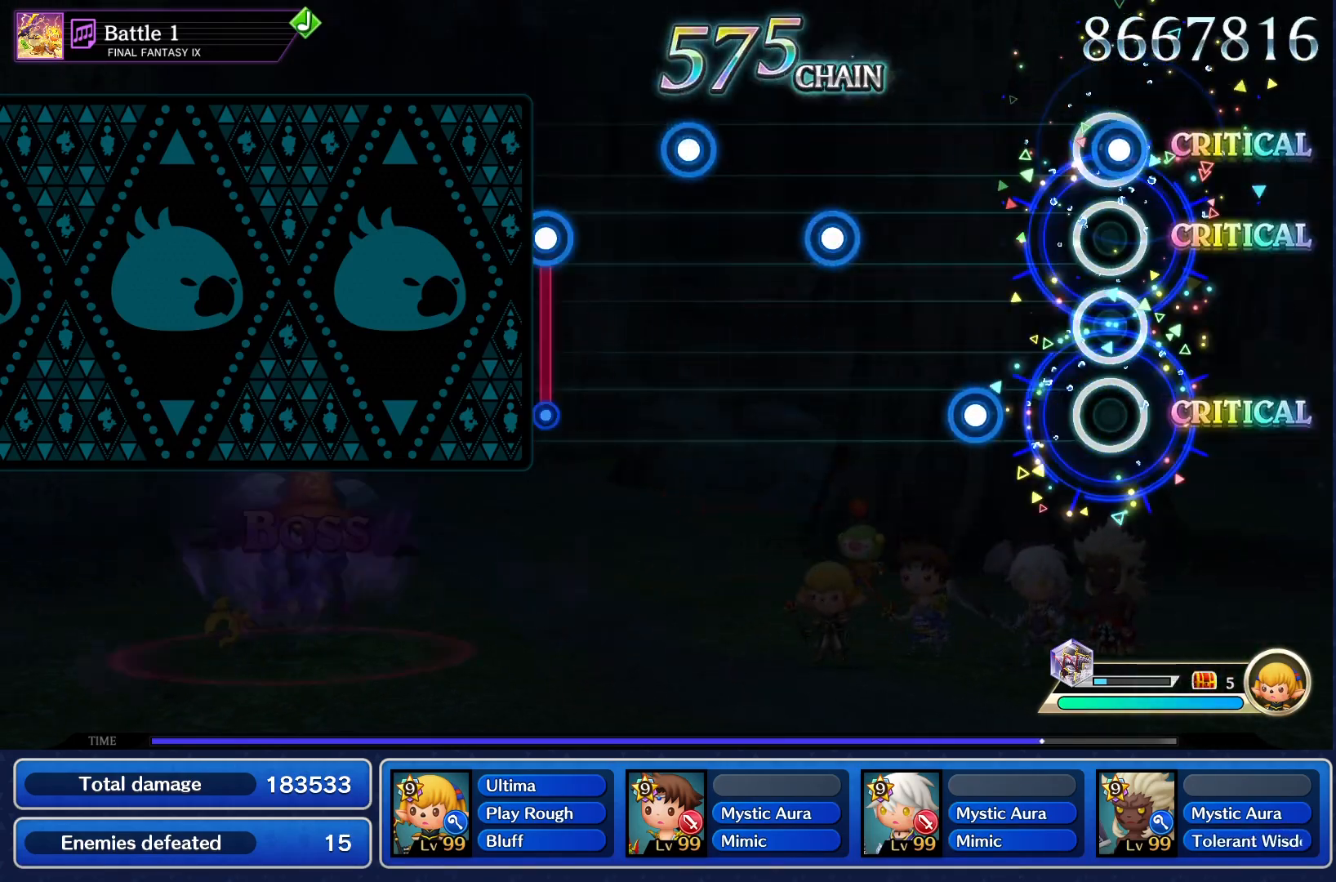
{"buttons": [], "events": [[16, "CROSS", "down"], [117, "CROSS", "up"], [200, "CROSS", "down"], [317, "CROSS", "up"], [383, "CROSS", "down"], [500, "CROSS", "up"]]}
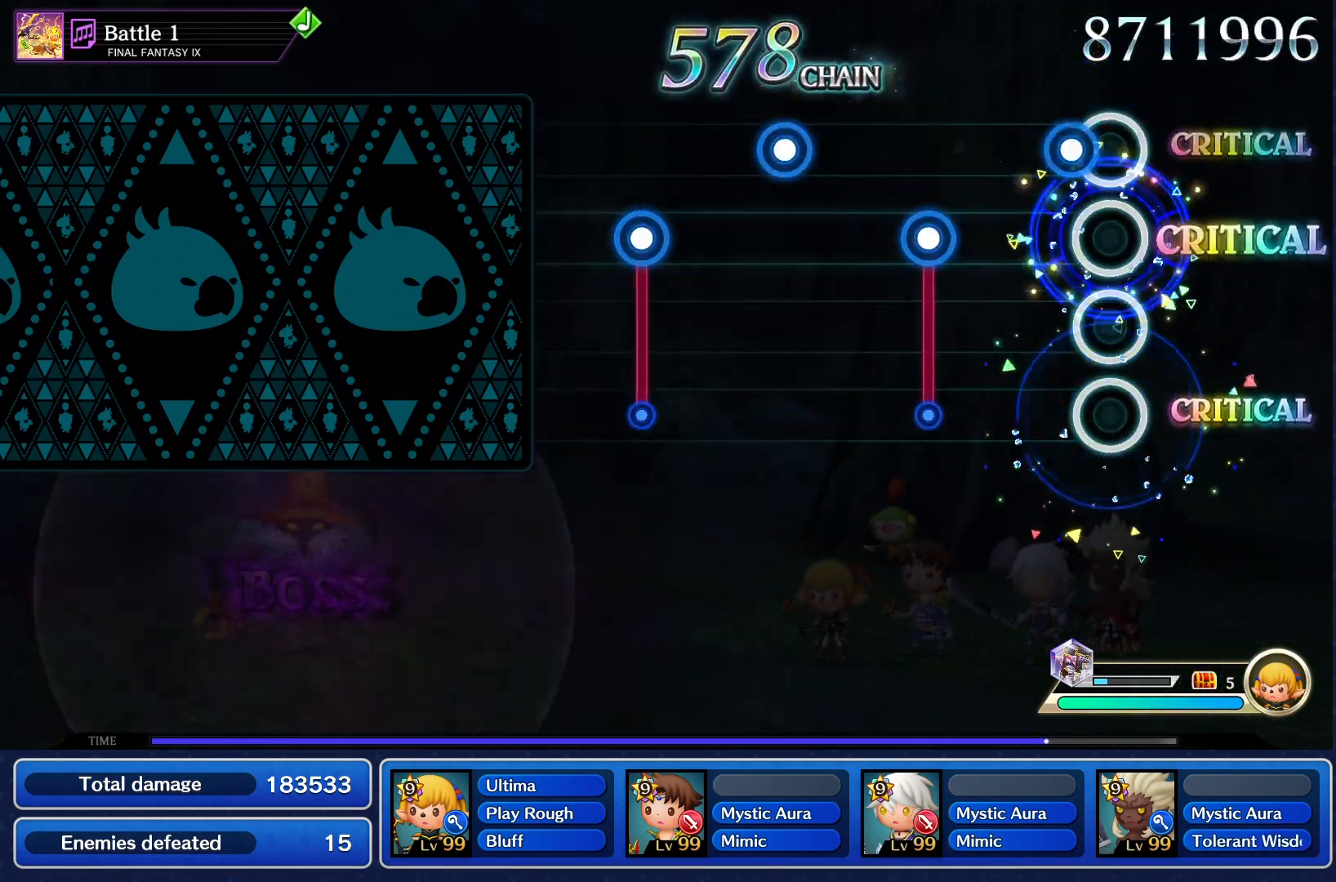
{"buttons": ["CROSS"], "events": [[67, "CROSS", "down"], [167, "CROSS", "up"], [250, "CROSS", "down"], [367, "CROSS", "up"], [451, "CROSS", "down"]]}
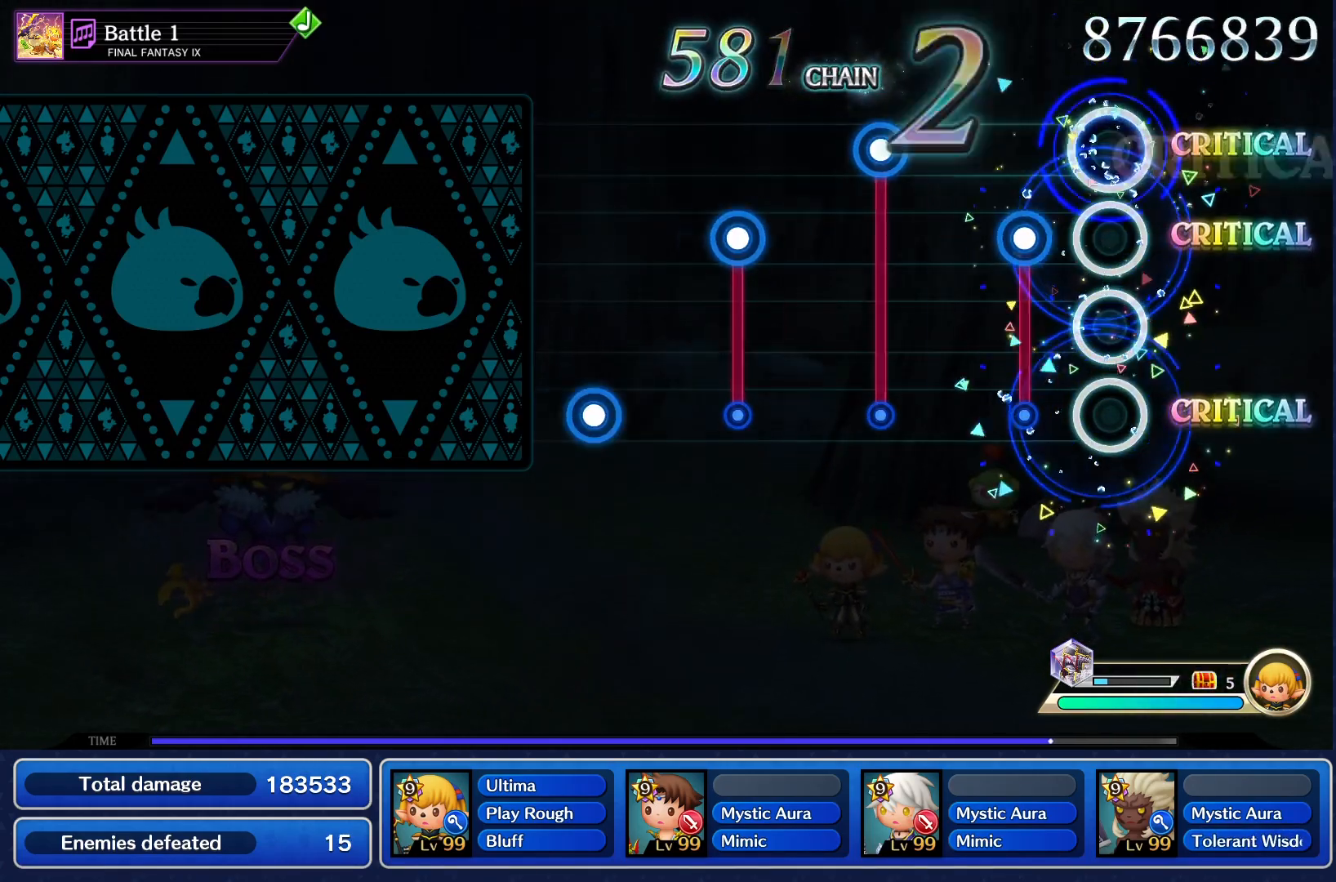
{"buttons": [], "events": [[66, "CROSS", "up"], [133, "CROSS", "down"], [250, "CROSS", "up"], [333, "CROSS", "down"], [433, "CROSS", "up"]]}
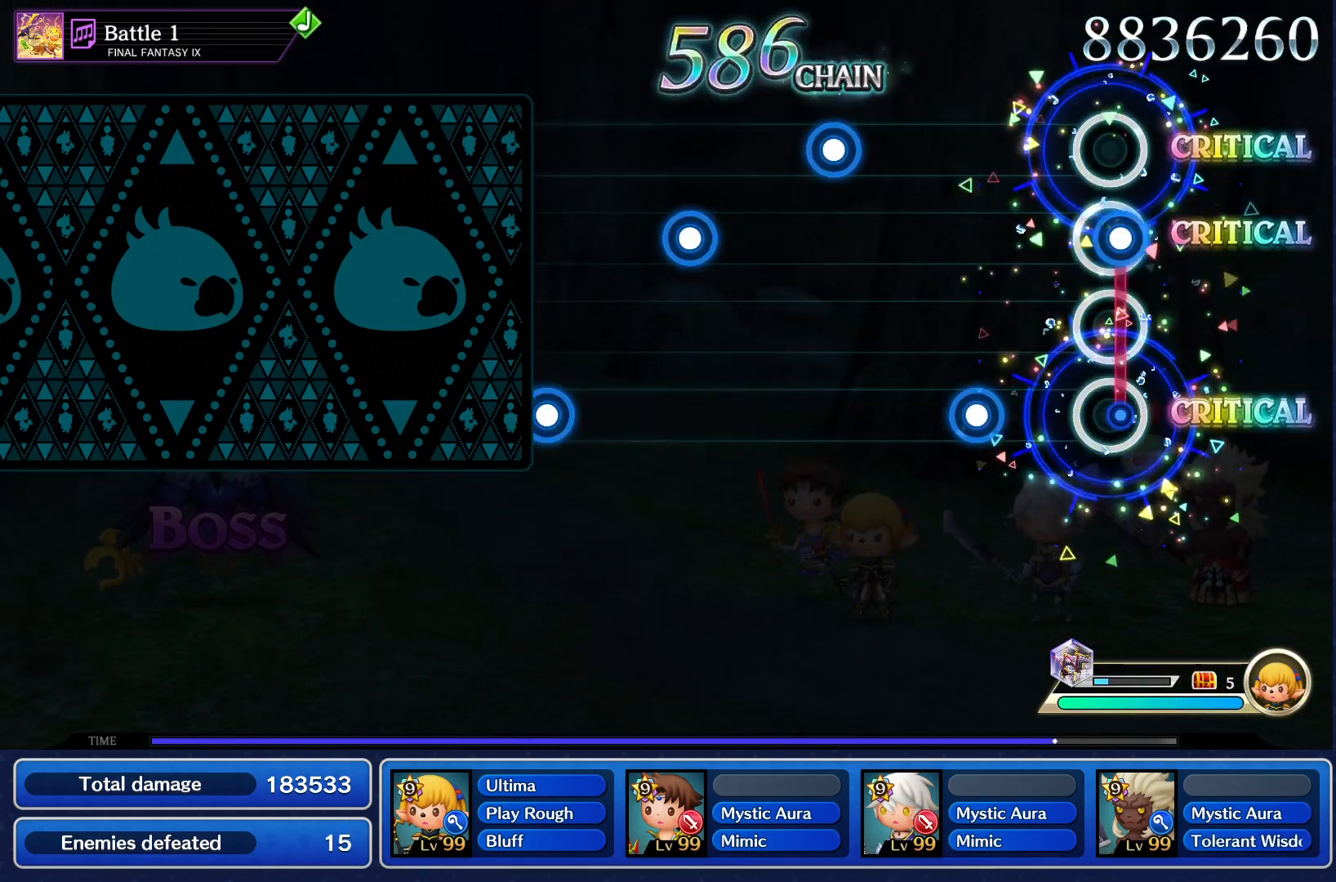
{"buttons": [], "events": [[17, "CROSS", "down"], [134, "CROSS", "up"], [200, "CROSS", "down"], [317, "CROSS", "up"], [384, "CROSS", "down"], [501, "CROSS", "up"]]}
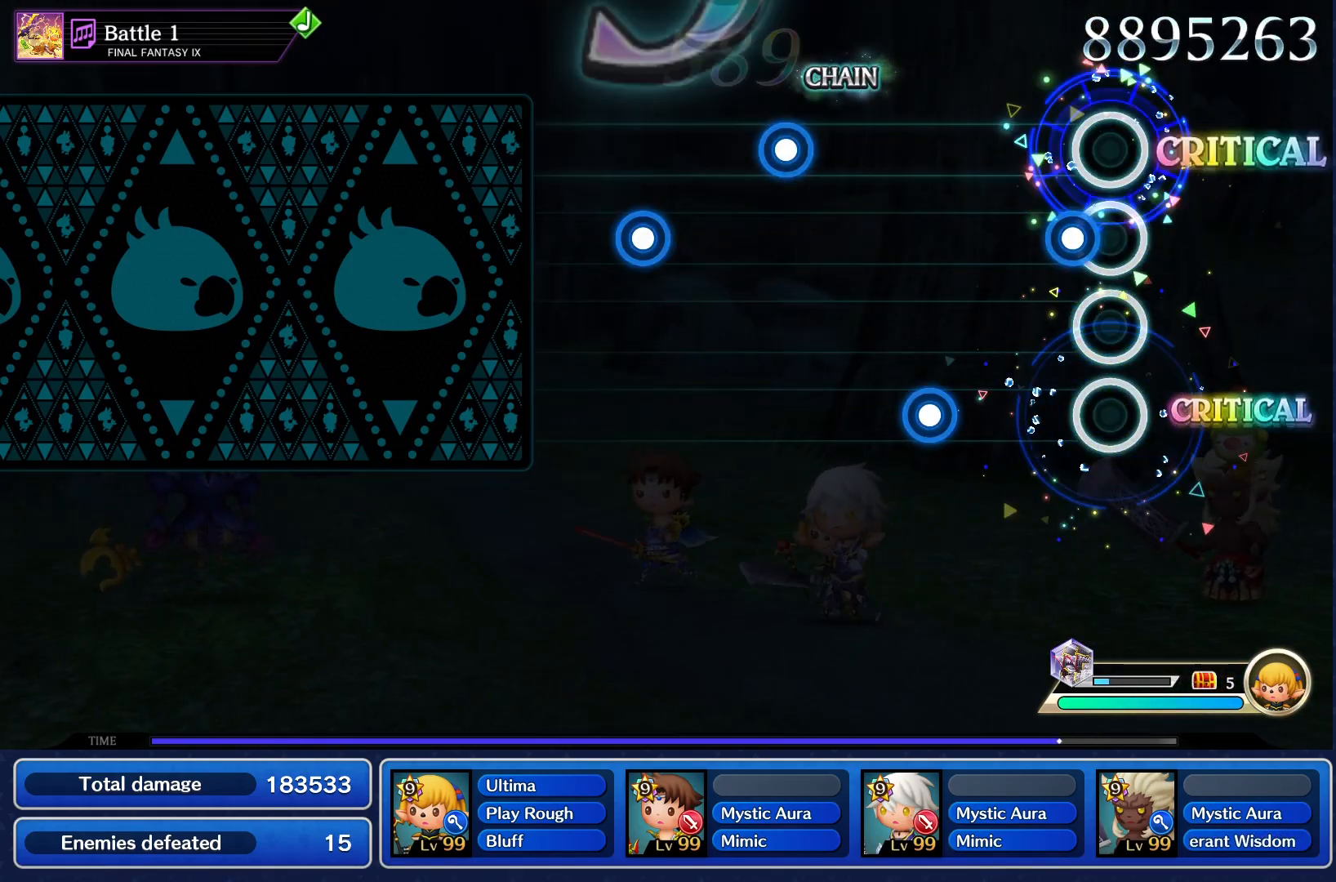
{"buttons": ["CROSS"], "events": [[66, "CROSS", "down"], [183, "CROSS", "up"], [250, "CROSS", "down"], [367, "CROSS", "up"], [433, "CROSS", "down"]]}
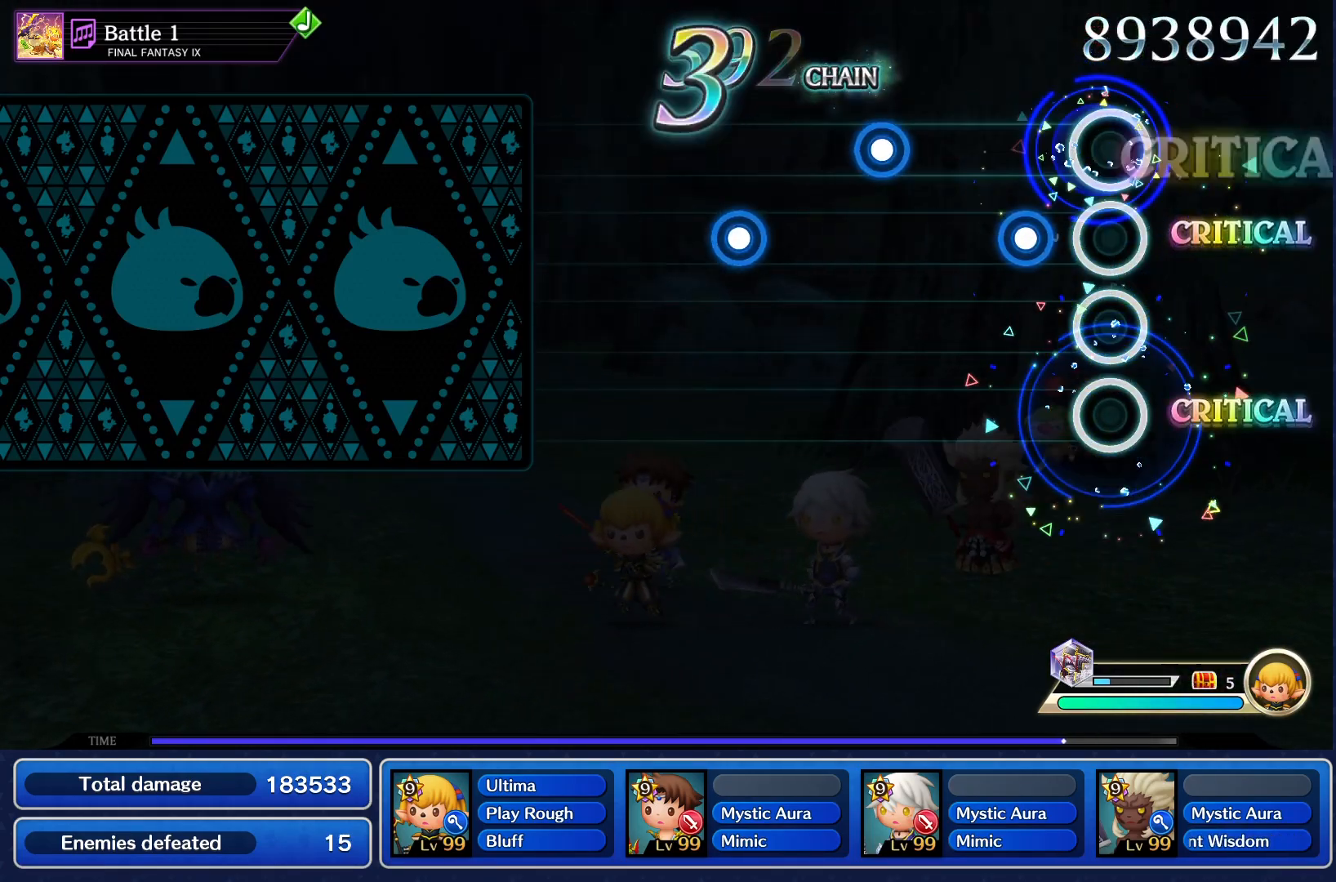
{"buttons": ["CROSS"], "events": [[50, "CROSS", "up"], [134, "CROSS", "down"], [234, "CROSS", "up"], [301, "CROSS", "down"], [417, "CROSS", "up"], [501, "CROSS", "down"]]}
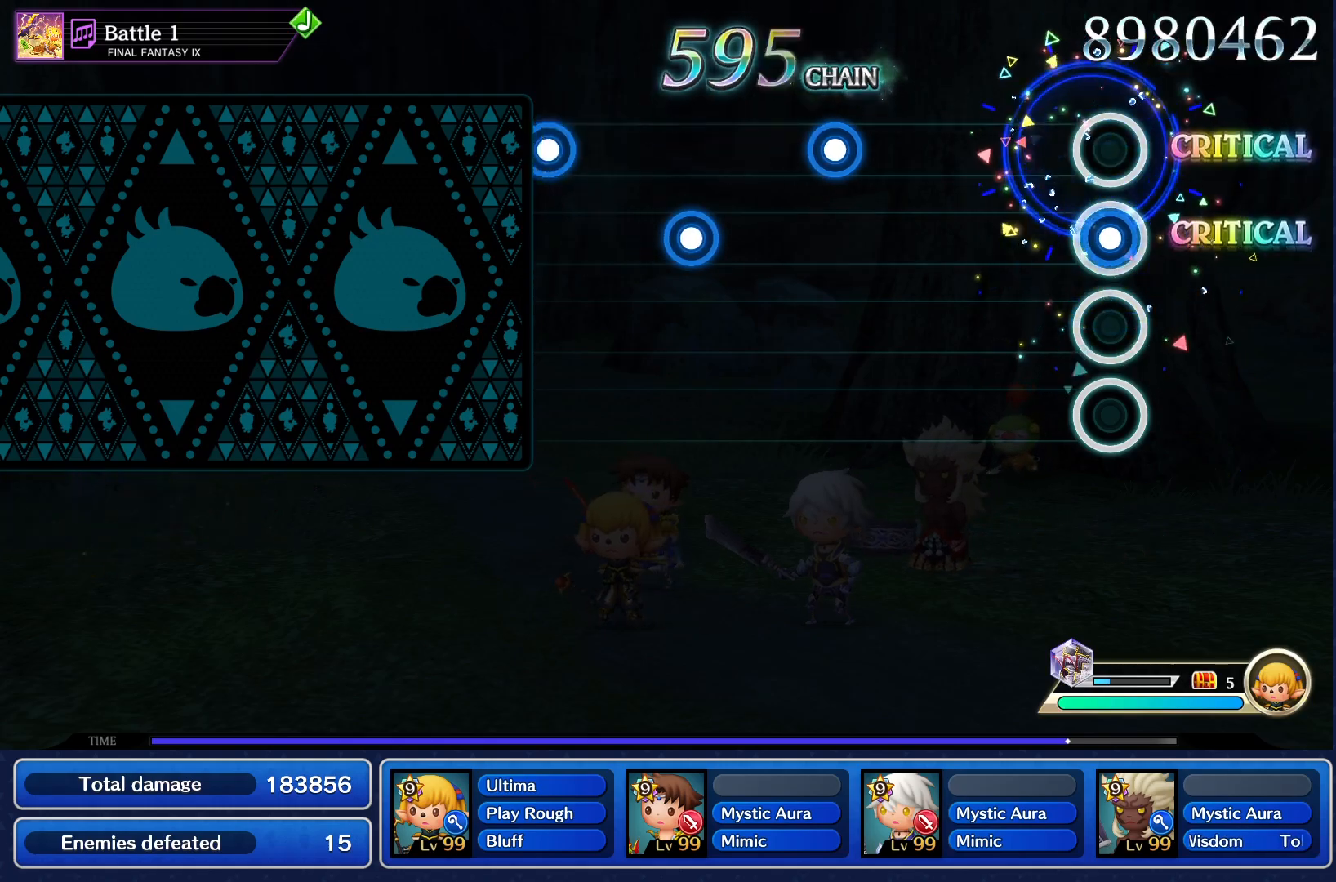
{"buttons": [], "events": [[117, "CROSS", "up"], [400, "CROSS", "down"], [500, "CROSS", "up"]]}
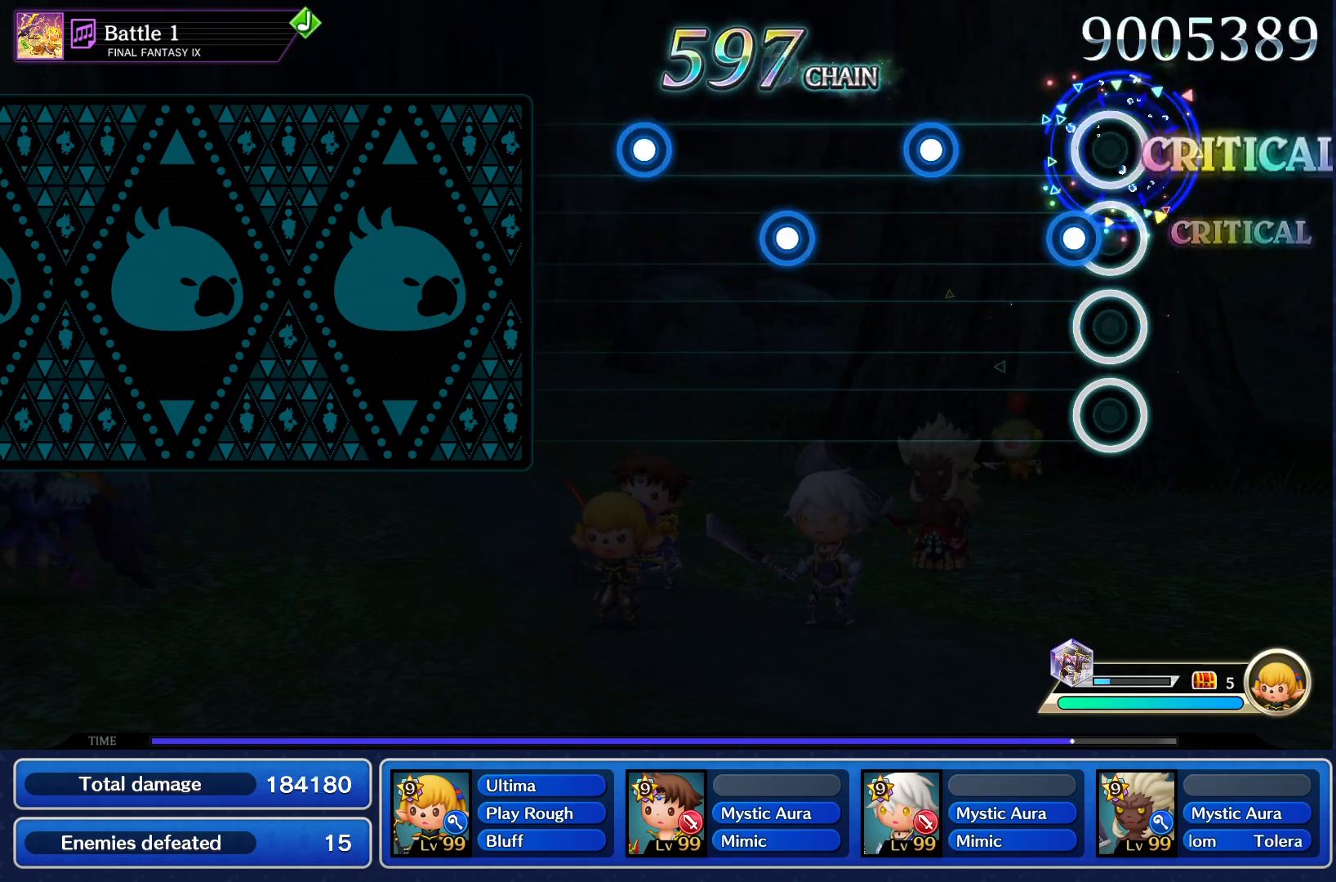
{"buttons": ["CROSS"], "events": [[67, "CROSS", "down"], [184, "CROSS", "up"], [250, "CROSS", "down"], [367, "CROSS", "up"], [434, "CROSS", "down"]]}
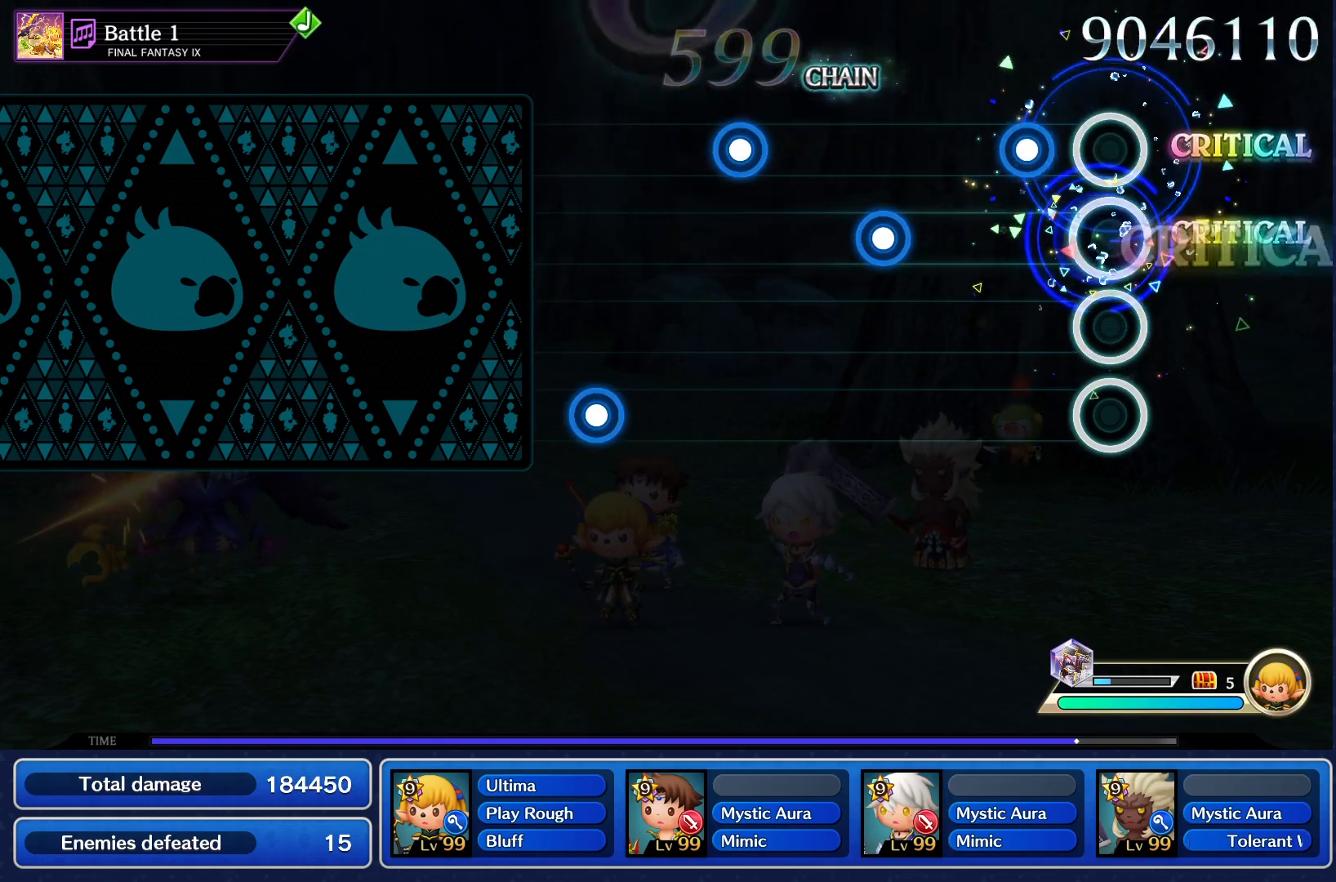
{"buttons": ["CROSS"], "events": [[50, "CROSS", "up"], [116, "CROSS", "down"], [233, "CROSS", "up"], [300, "CROSS", "down"], [417, "CROSS", "up"], [484, "CROSS", "down"]]}
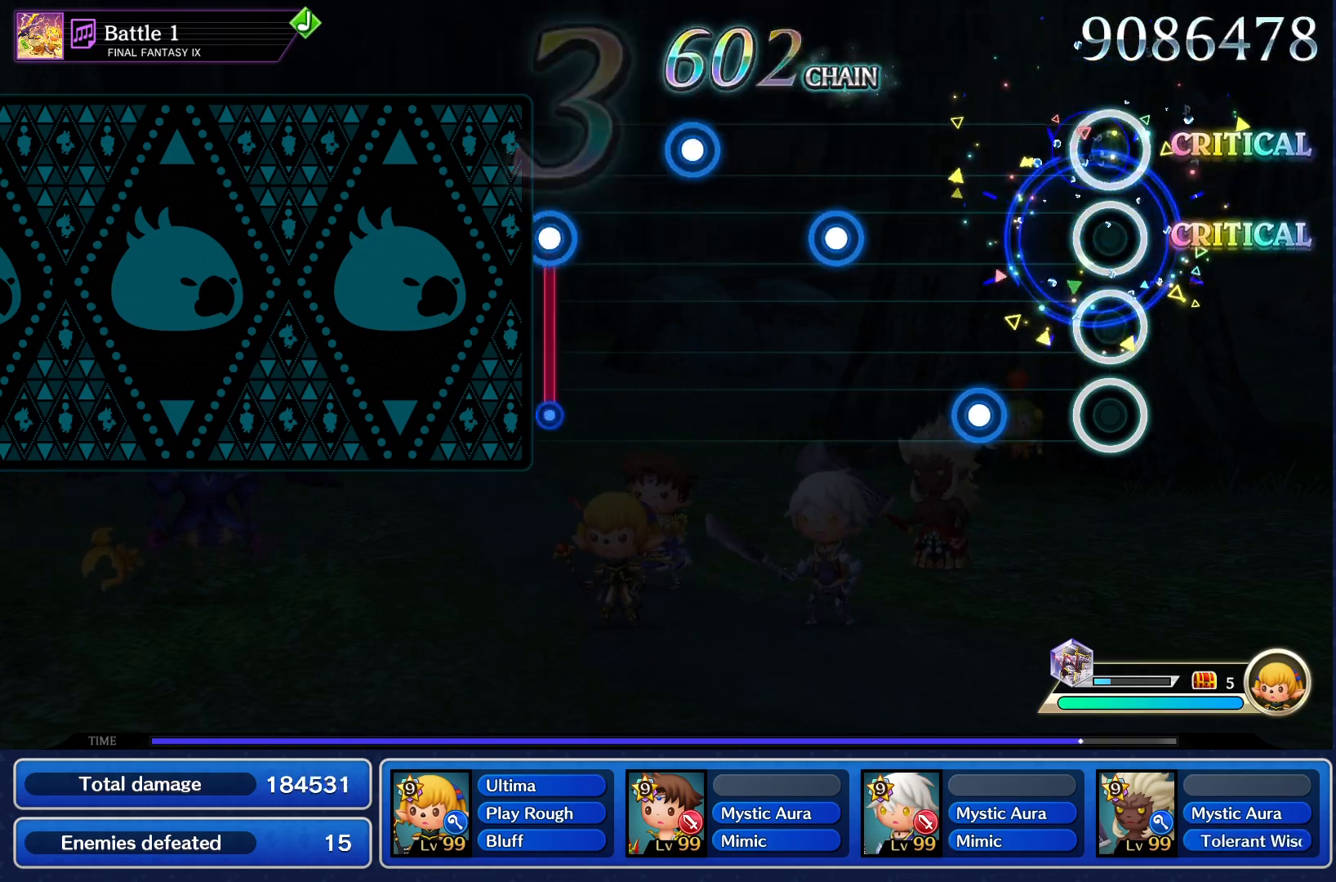
{"buttons": [], "events": [[100, "CROSS", "up"], [167, "CROSS", "down"], [284, "CROSS", "up"], [367, "CROSS", "down"], [467, "CROSS", "up"]]}
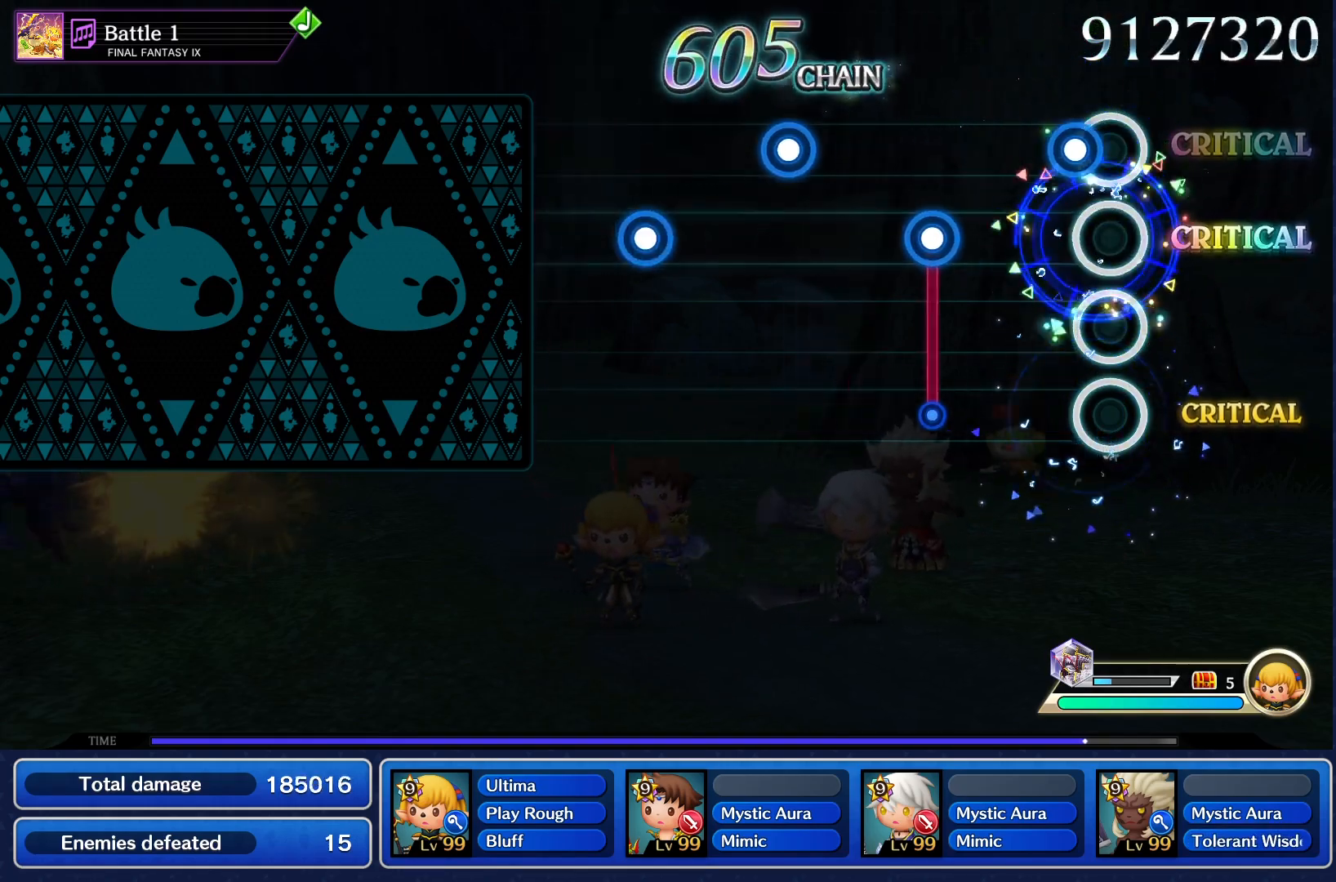
{"buttons": ["CROSS"], "events": [[50, "CROSS", "down"], [167, "CROSS", "up"], [250, "CROSS", "down"], [350, "CROSS", "up"], [433, "CROSS", "down"]]}
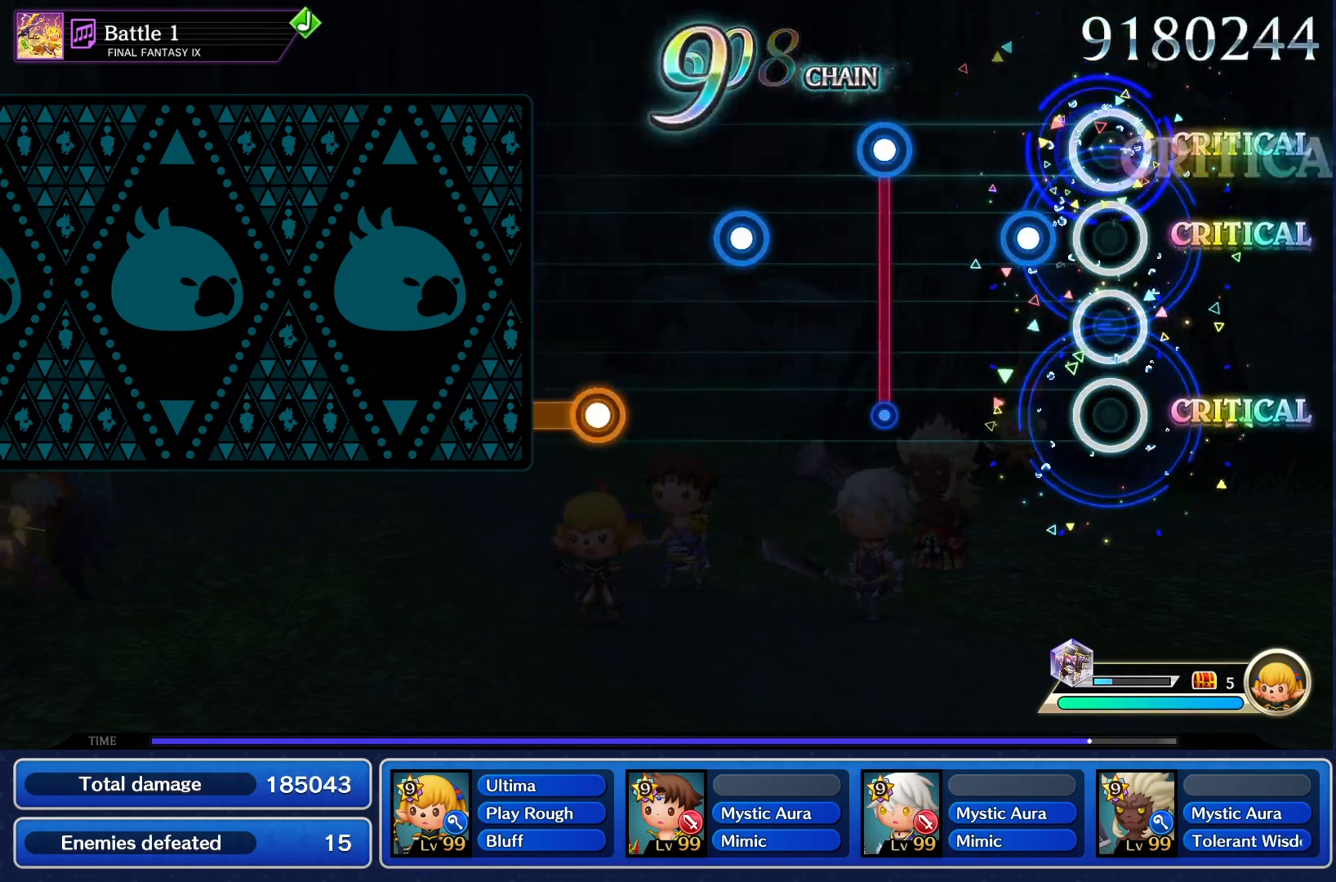
{"buttons": ["CROSS"], "events": [[34, "CROSS", "up"], [117, "CROSS", "down"], [217, "CROSS", "up"], [301, "CROSS", "down"], [401, "CROSS", "up"], [484, "CROSS", "down"]]}
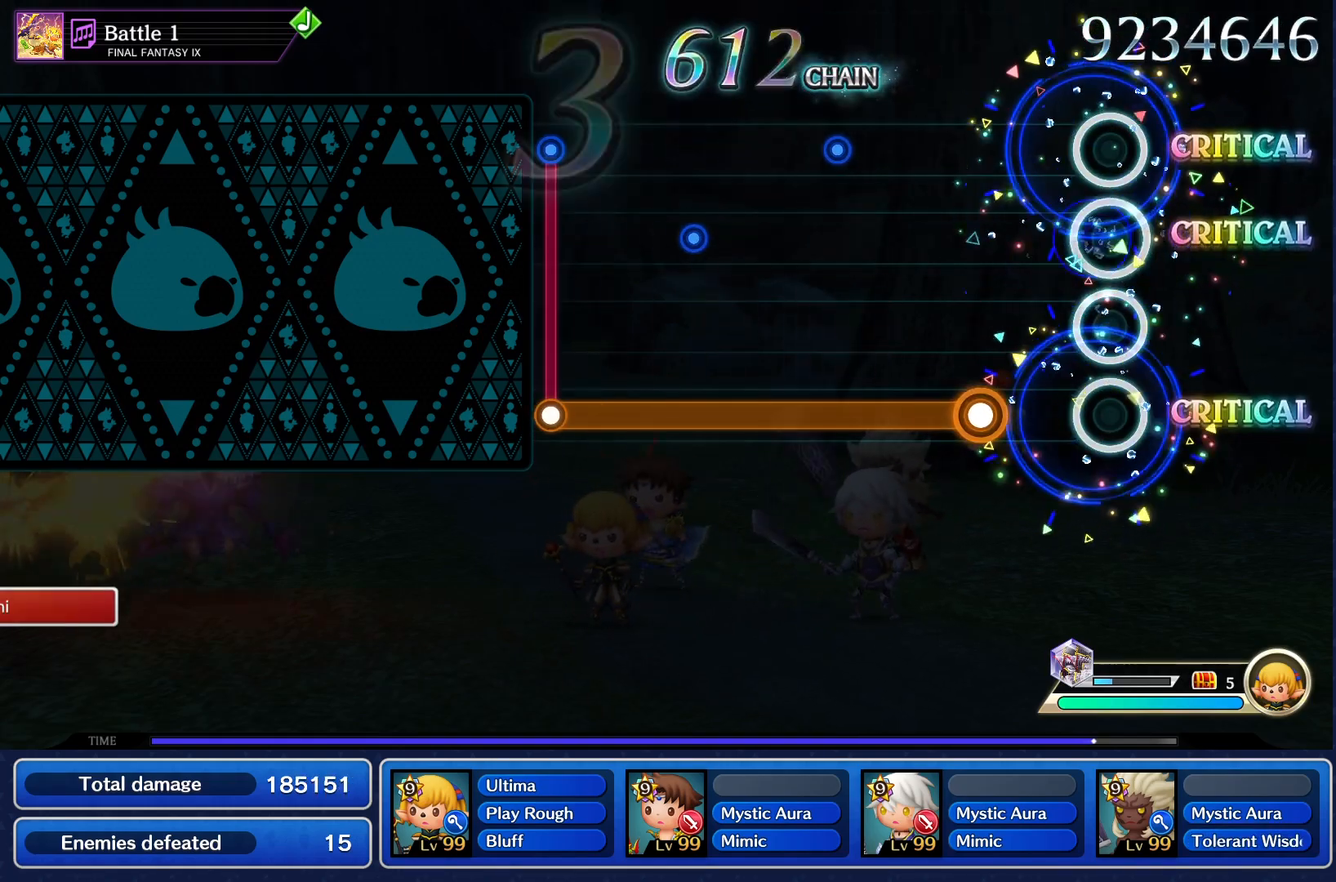
{"buttons": ["CROSS"], "events": [[100, "CROSS", "up"], [200, "CROSS", "down"]]}
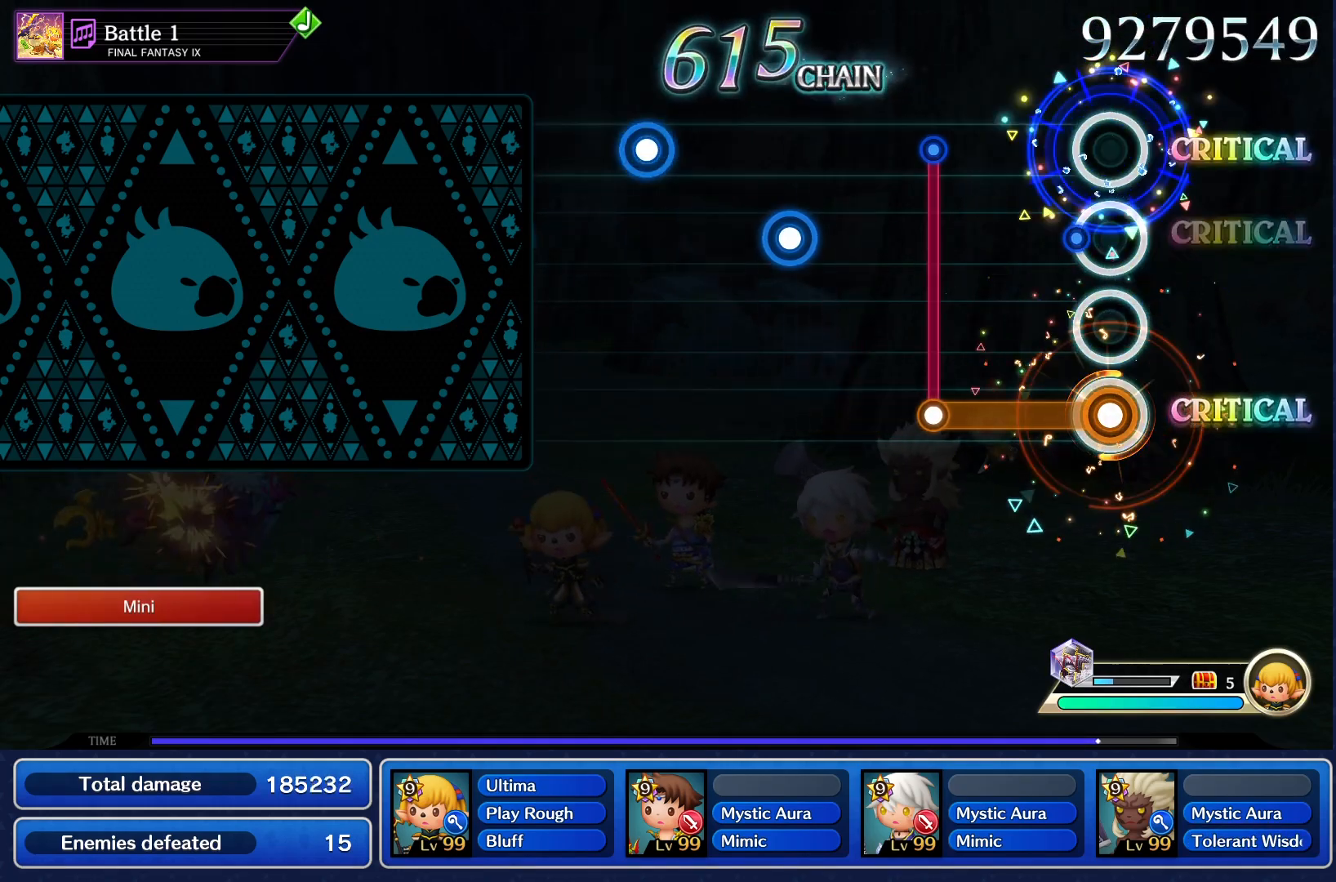
{"buttons": ["CROSS"], "events": [[267, "CROSS", "up"], [434, "CROSS", "down"]]}
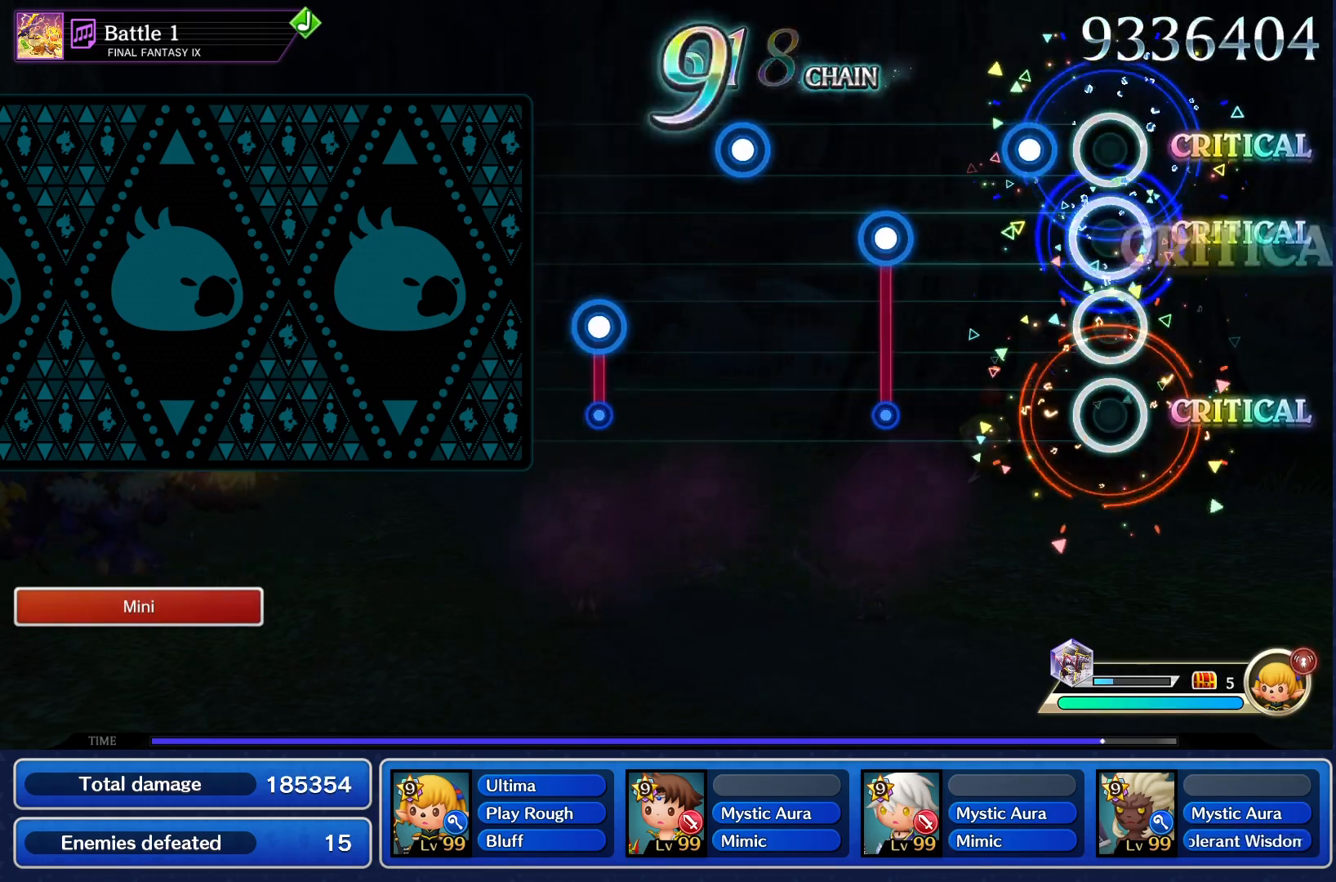
{"buttons": [], "events": [[33, "CROSS", "up"], [133, "CROSS", "down"], [233, "CROSS", "up"], [317, "CROSS", "down"], [433, "CROSS", "up"]]}
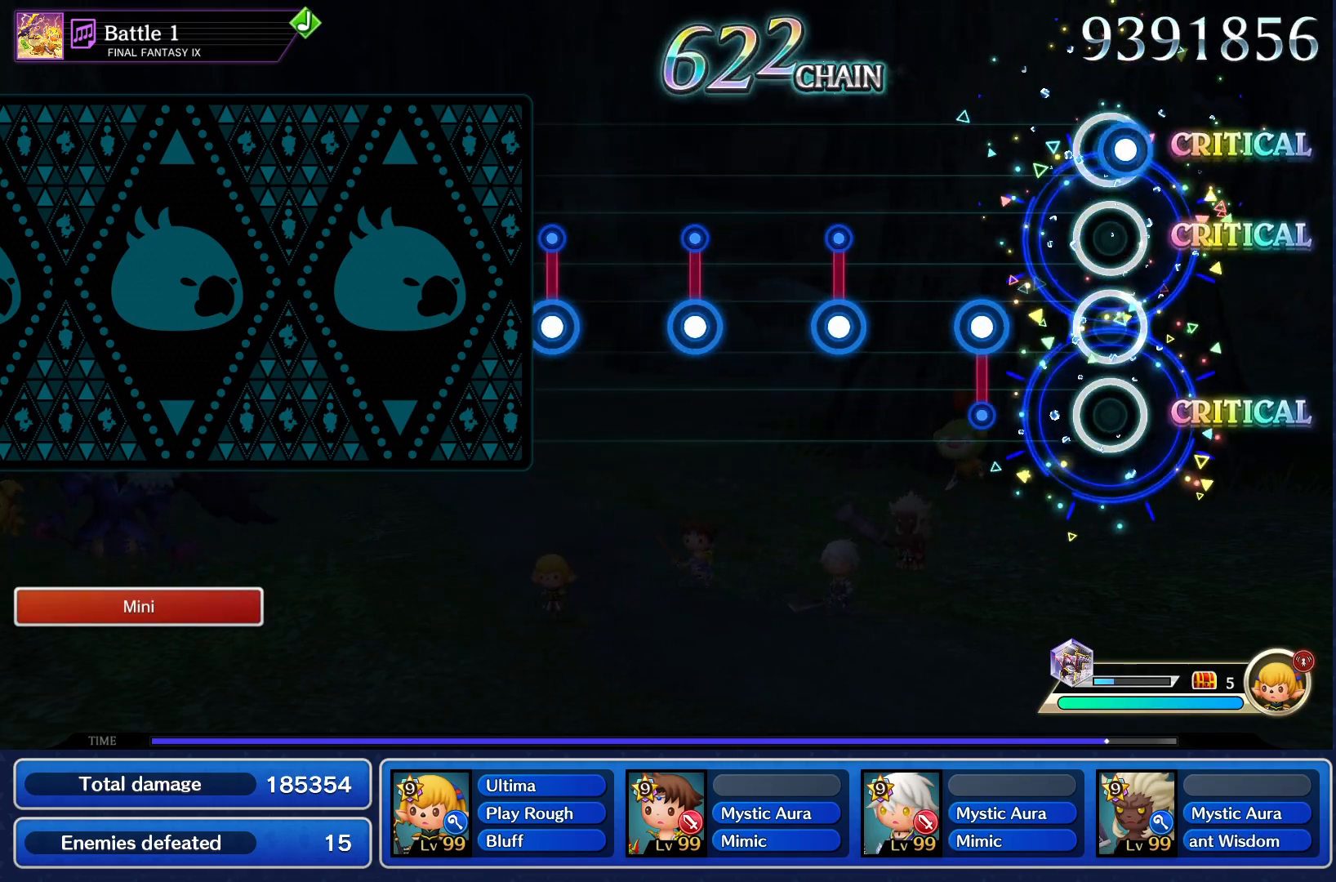
{"buttons": [], "events": [[17, "CROSS", "down"], [117, "CROSS", "up"], [200, "CROSS", "down"], [301, "CROSS", "up"], [367, "CROSS", "down"], [484, "CROSS", "up"]]}
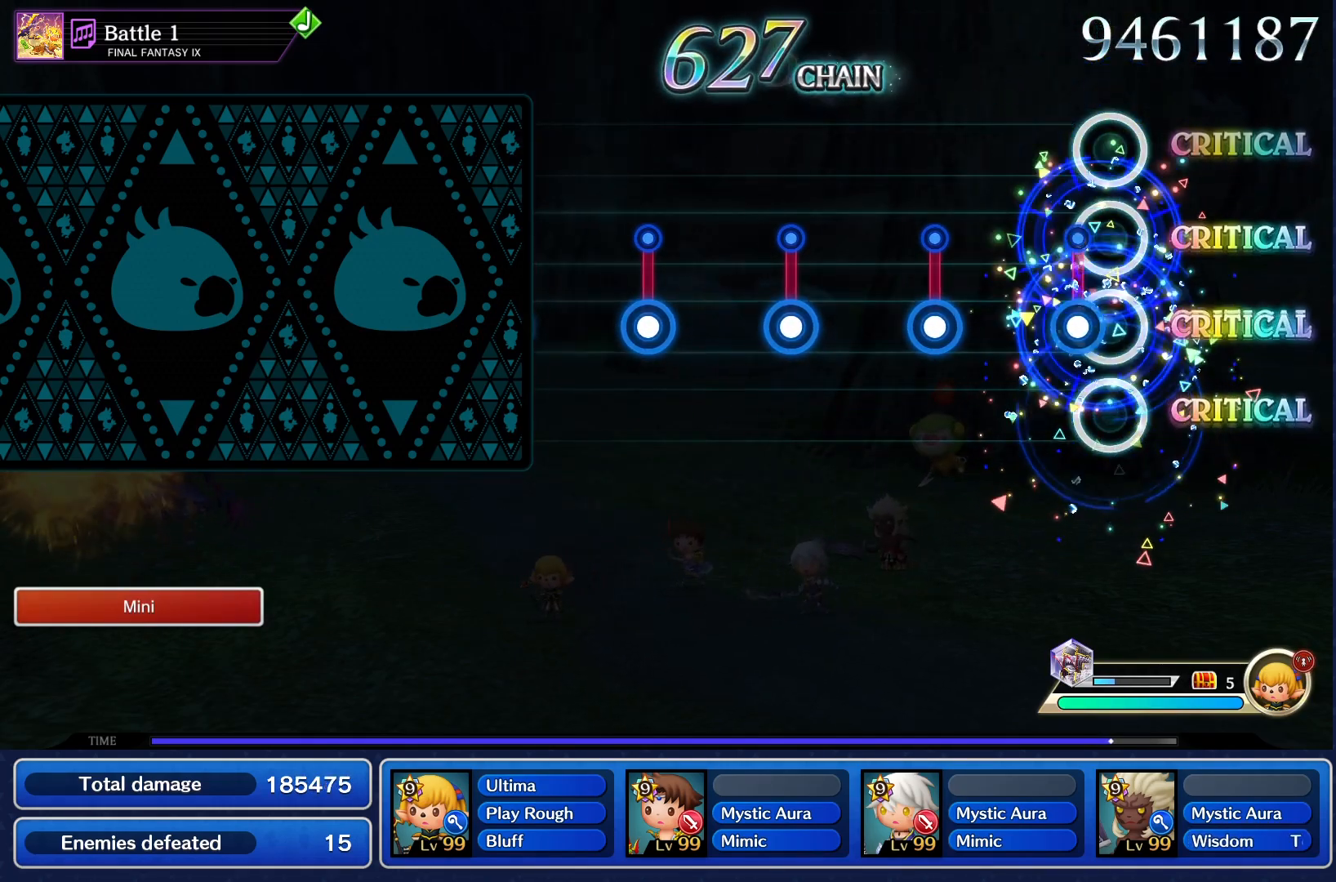
{"buttons": ["CROSS"], "events": [[50, "CROSS", "down"], [150, "CROSS", "up"], [233, "CROSS", "down"], [333, "CROSS", "up"], [417, "CROSS", "down"]]}
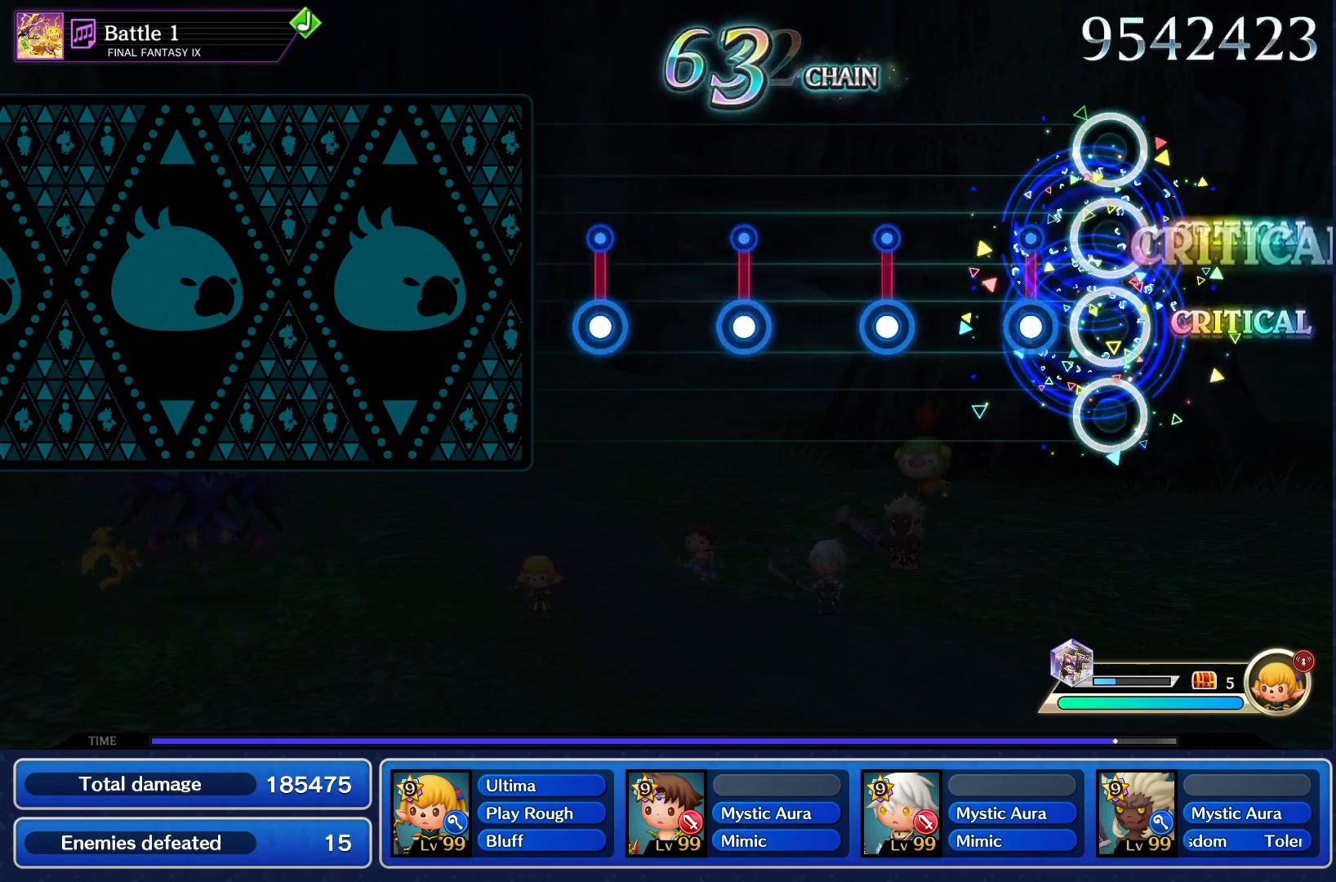
{"buttons": ["CROSS"], "events": [[17, "CROSS", "up"], [117, "CROSS", "down"], [217, "CROSS", "up"], [301, "CROSS", "down"], [401, "CROSS", "up"], [484, "CROSS", "down"]]}
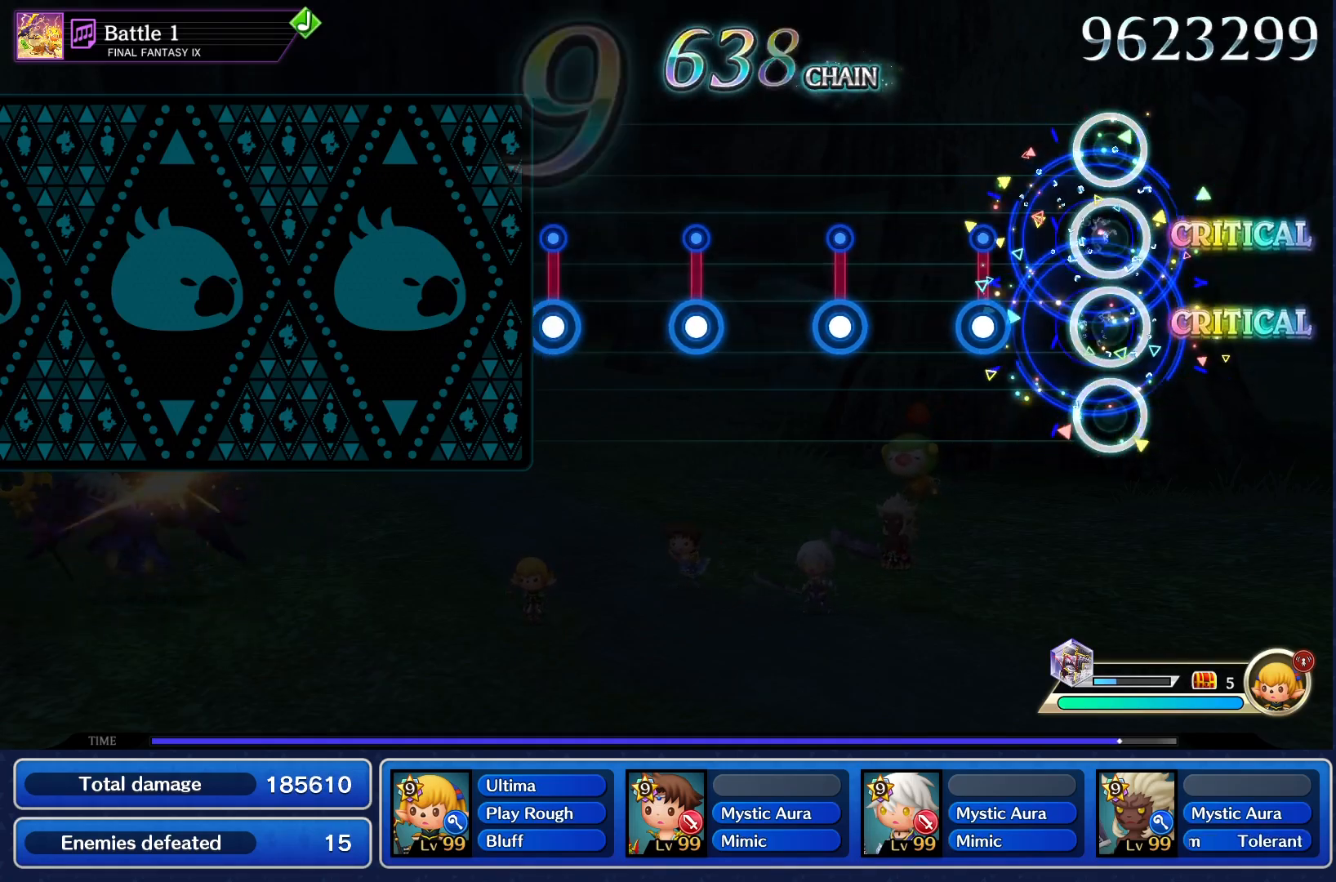
{"buttons": [], "events": [[83, "CROSS", "up"], [150, "CROSS", "down"], [267, "CROSS", "up"], [350, "CROSS", "down"], [467, "CROSS", "up"]]}
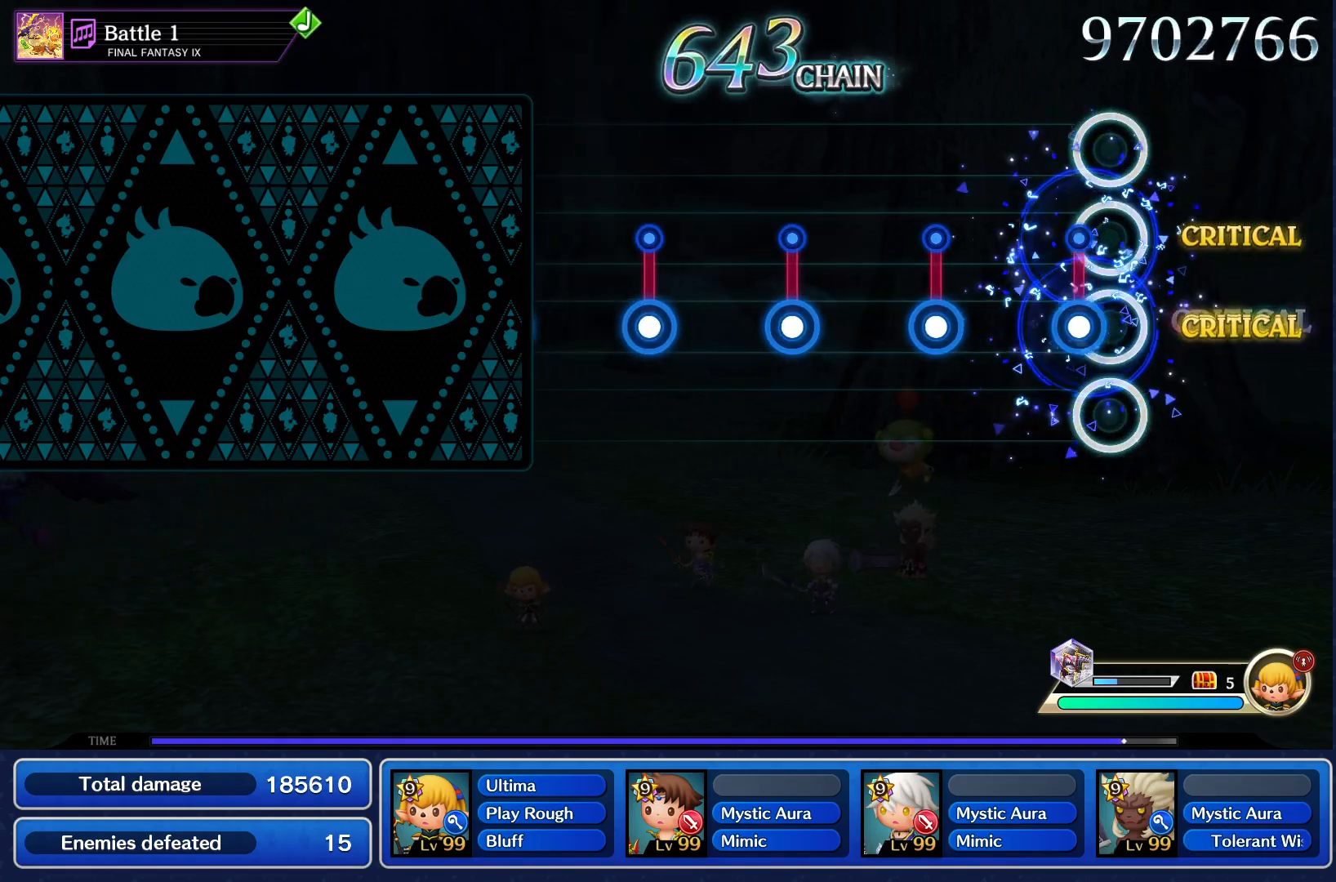
{"buttons": ["CROSS"], "events": [[34, "CROSS", "down"], [150, "CROSS", "up"], [250, "CROSS", "down"], [351, "CROSS", "up"], [434, "CROSS", "down"]]}
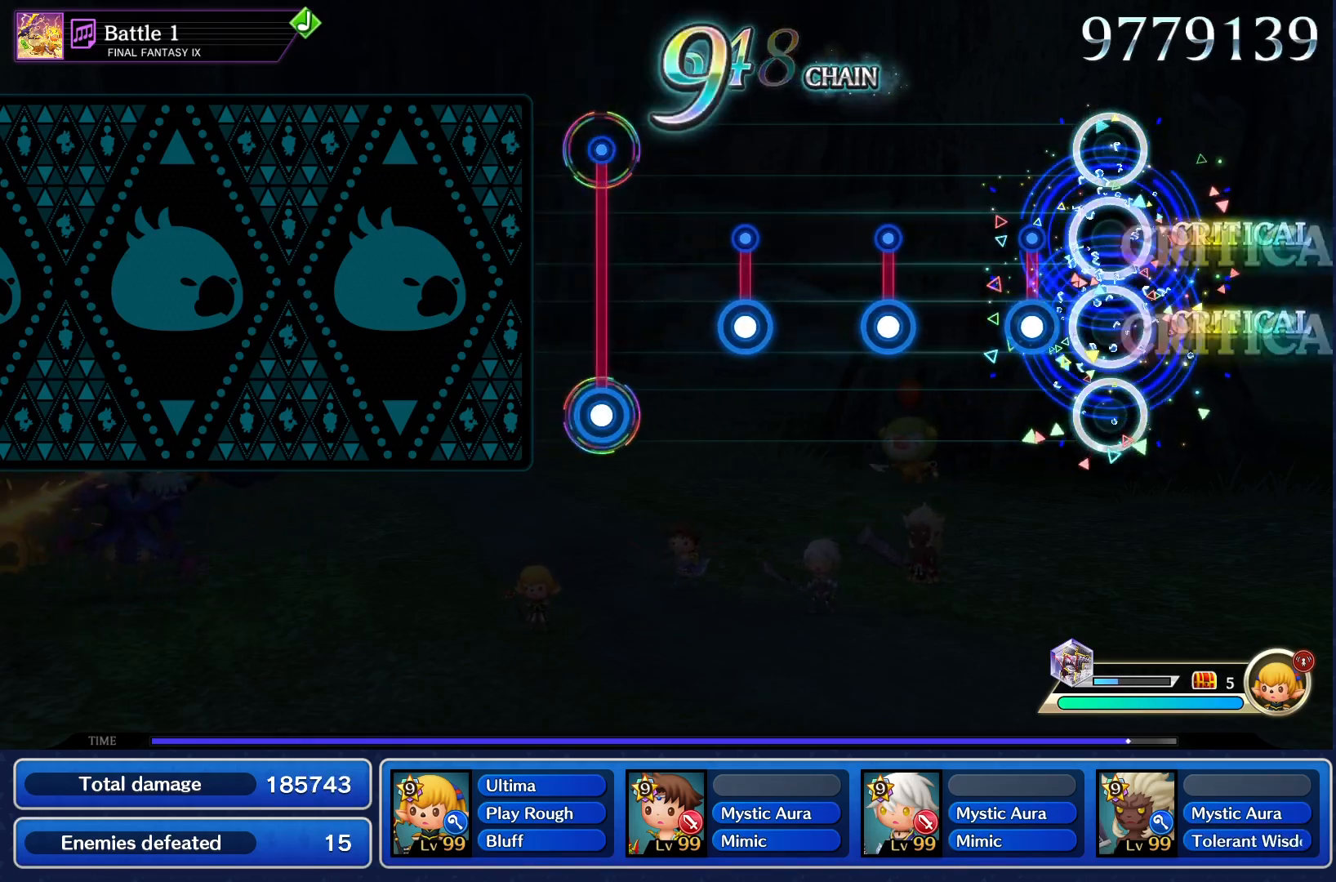
{"buttons": ["CROSS"], "events": [[33, "CROSS", "up"], [116, "CROSS", "down"], [217, "CROSS", "up"], [300, "CROSS", "down"], [400, "CROSS", "up"], [484, "CROSS", "down"]]}
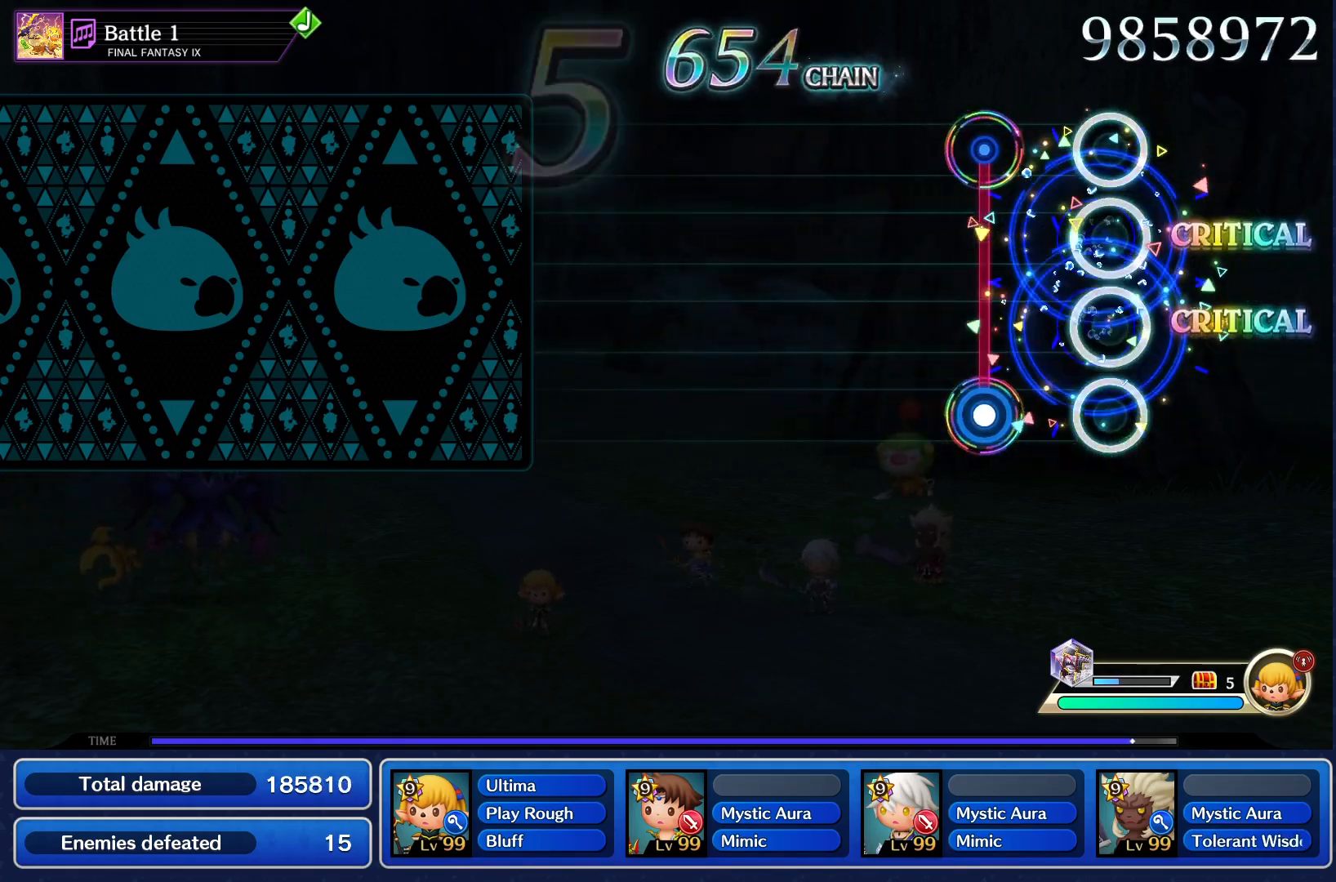
{"buttons": [], "events": [[84, "CROSS", "up"], [167, "CROSS", "down"], [250, "CROSS", "up"]]}